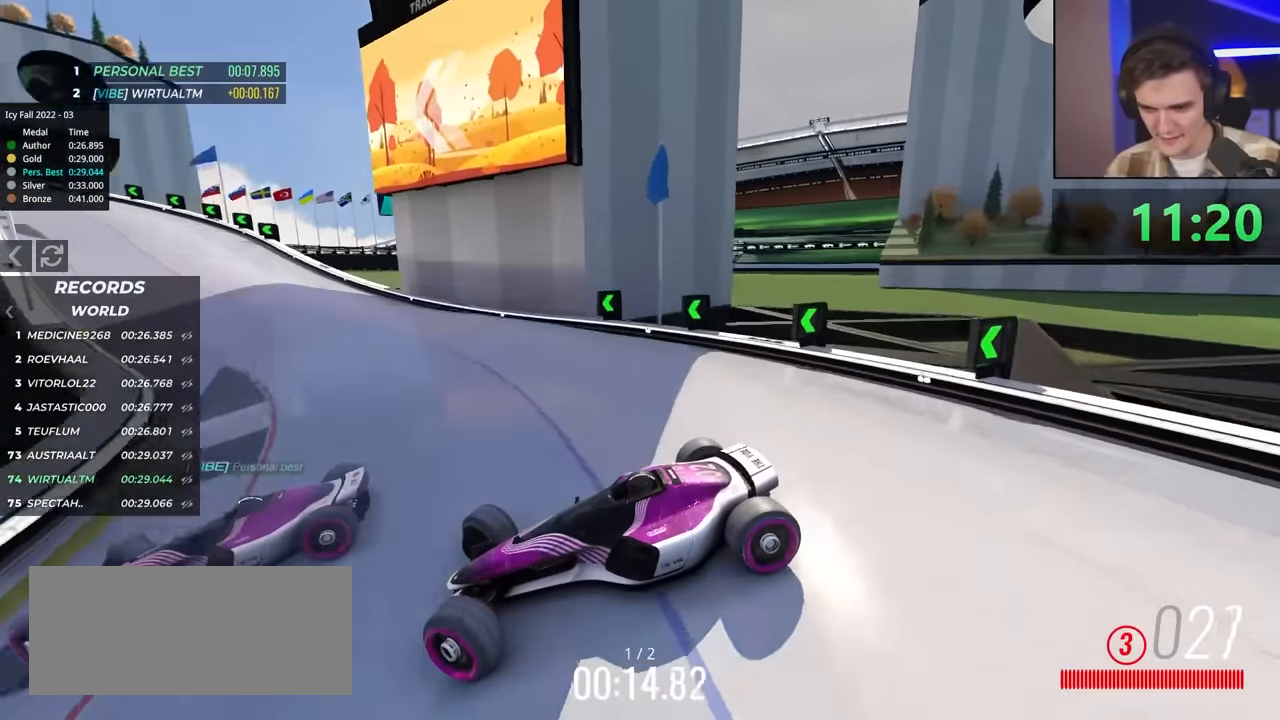
Gameplay with keyboard; each line is a JSON object with the keys held at the frame after it. "events" lists presses ("down") and releases ("up") of "brake", "down", "left", "right" and "up" between this image and that frame as [ms after this image, input, new state], when the widget could be followed in between. No other keys are recorded. Mouse input is not recorded. Key names are as the overlay labels them; some are game actions (e.g. jump) rather than physical keys.
{"keys": ["right", "up"], "events": []}
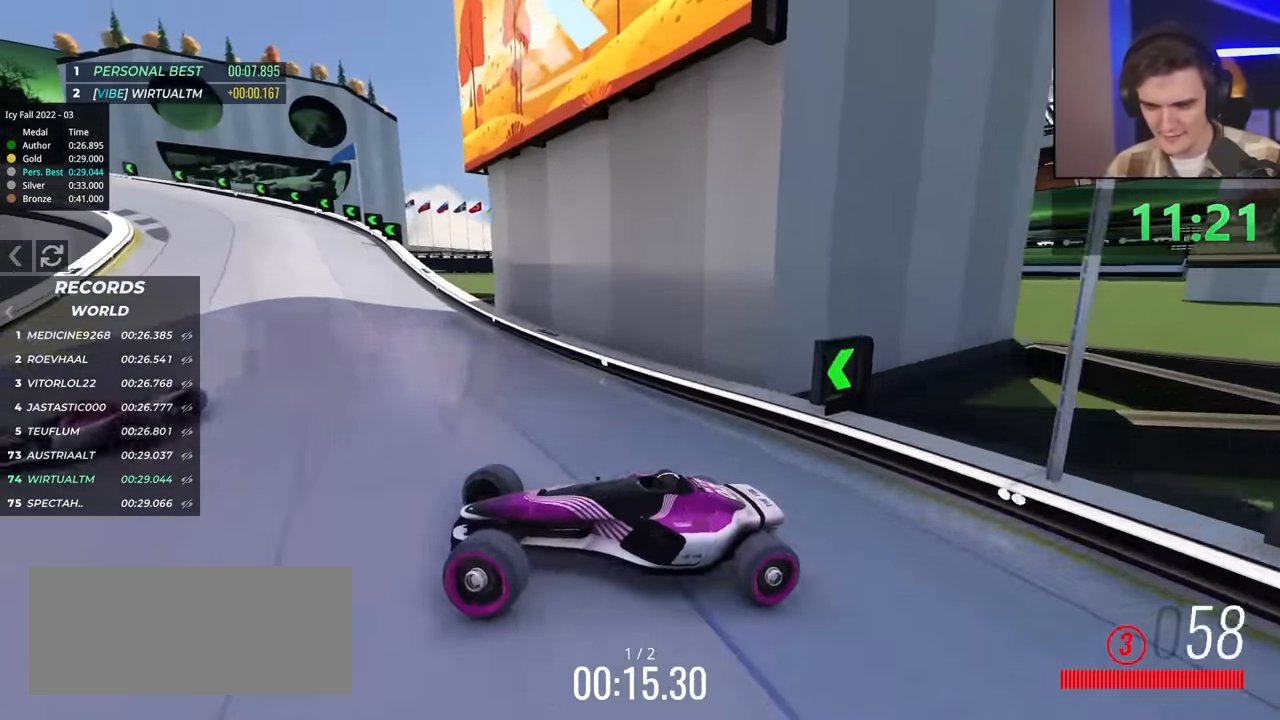
{"keys": ["brake", "right", "up"], "events": [[433, "brake", "down"]]}
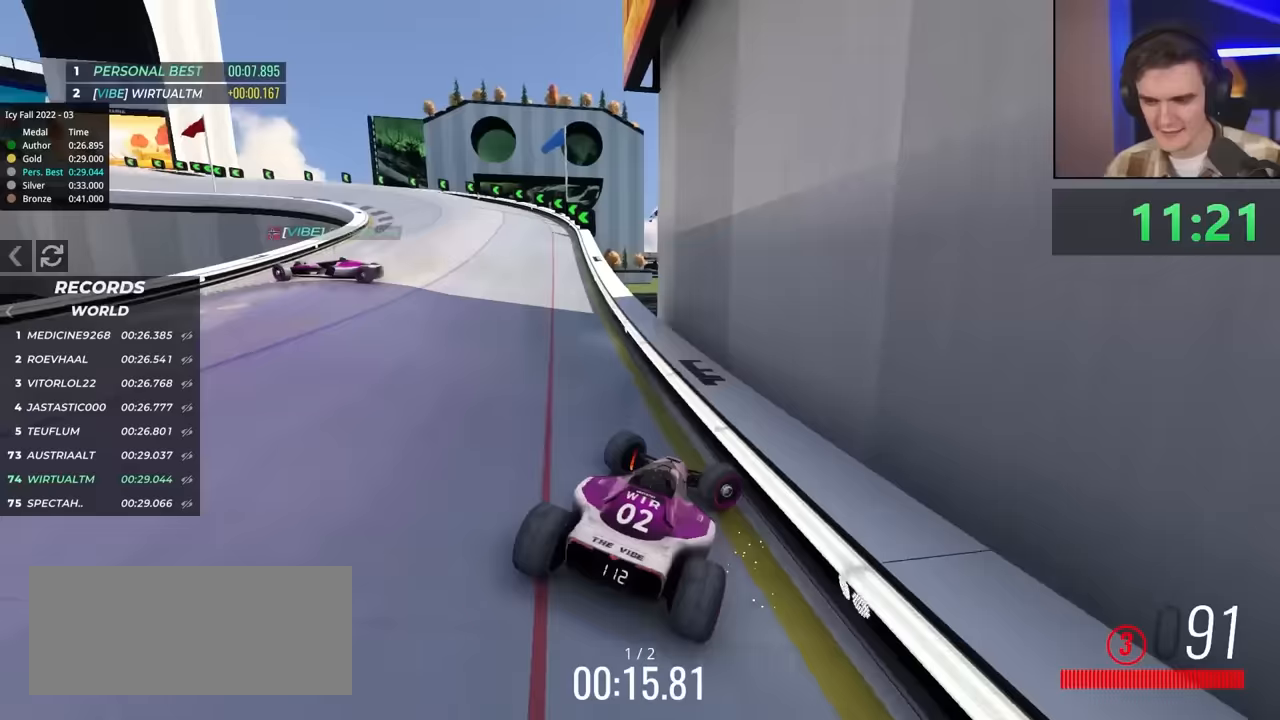
{"keys": ["up"], "events": [[33, "brake", "up"], [33, "right", "up"]]}
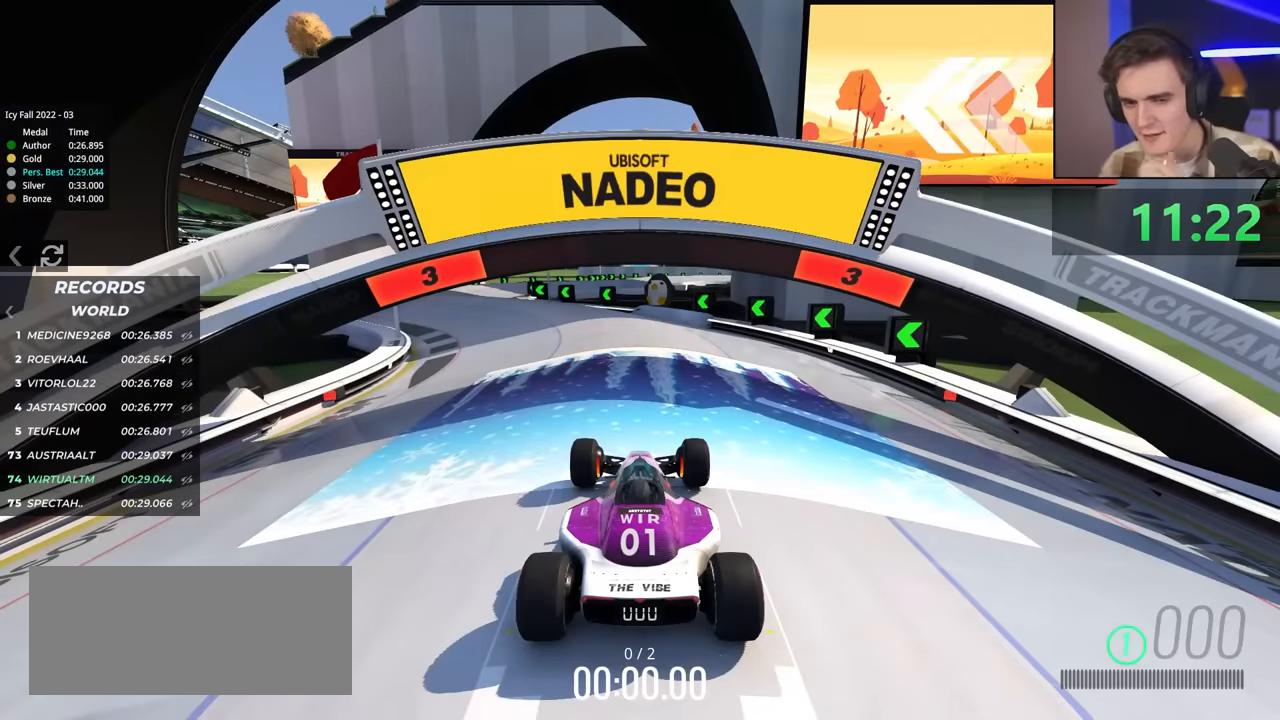
{"keys": ["up"], "events": []}
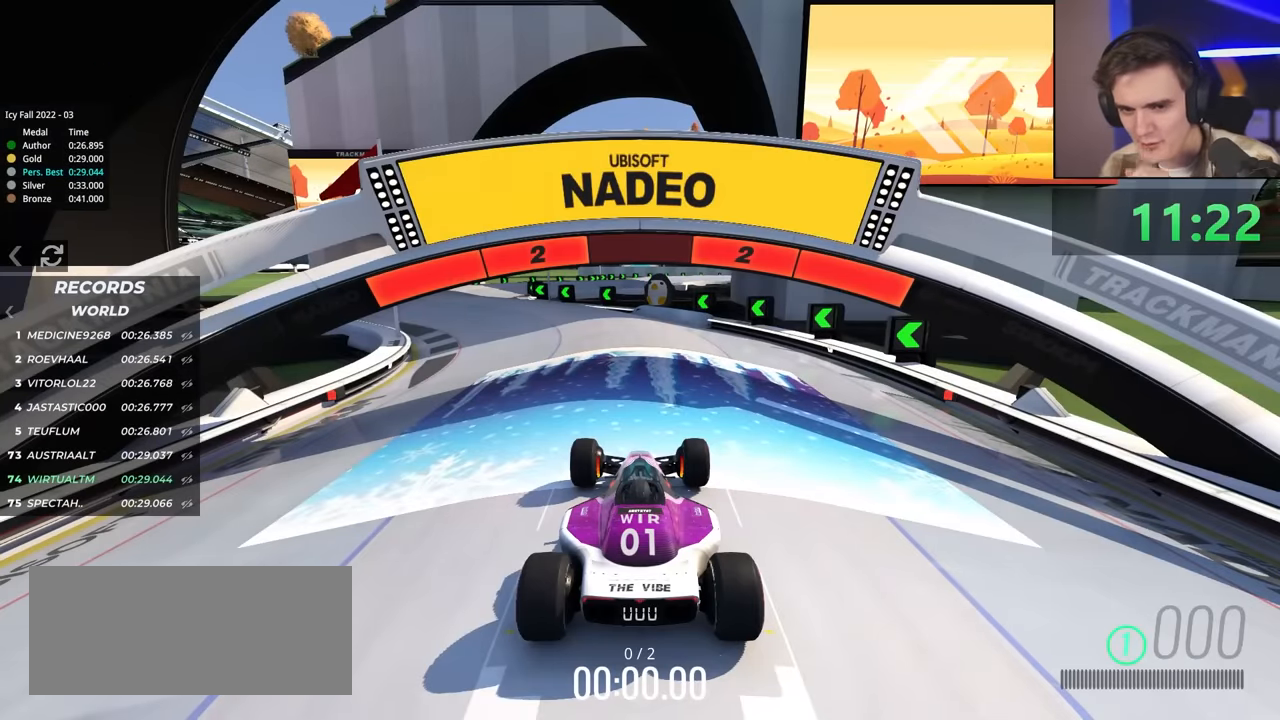
{"keys": ["up"], "events": []}
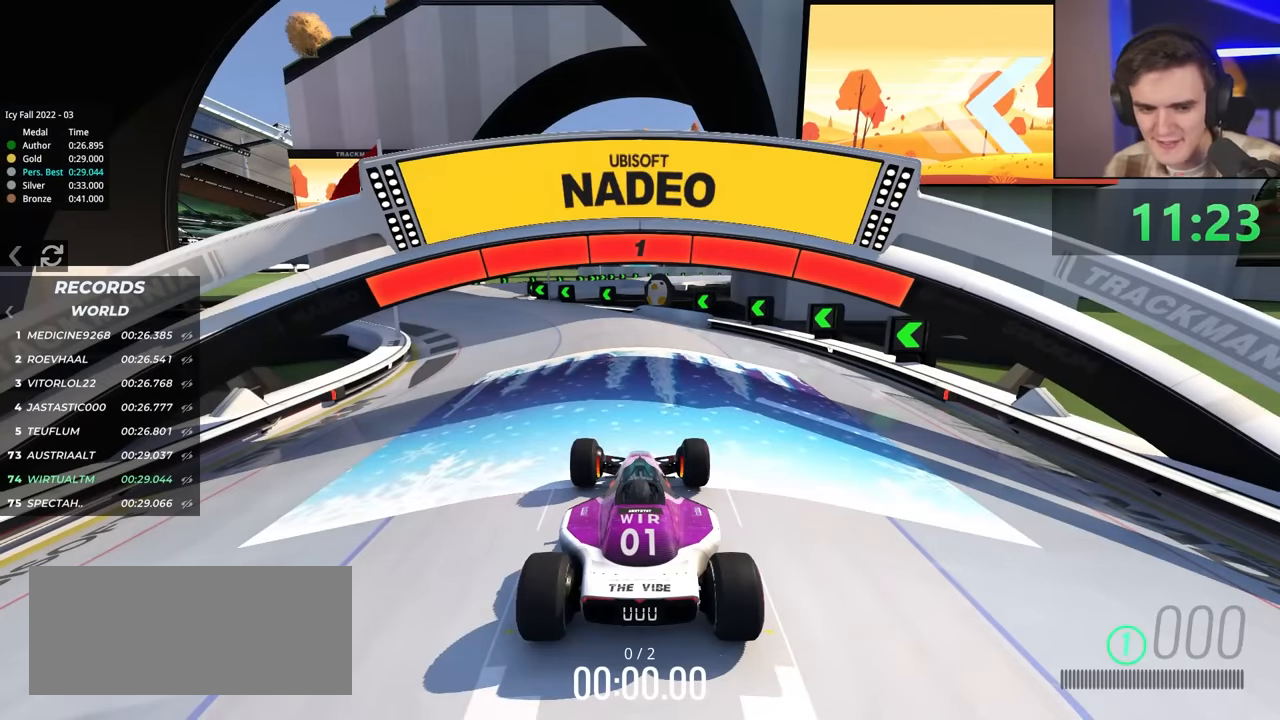
{"keys": ["up"], "events": []}
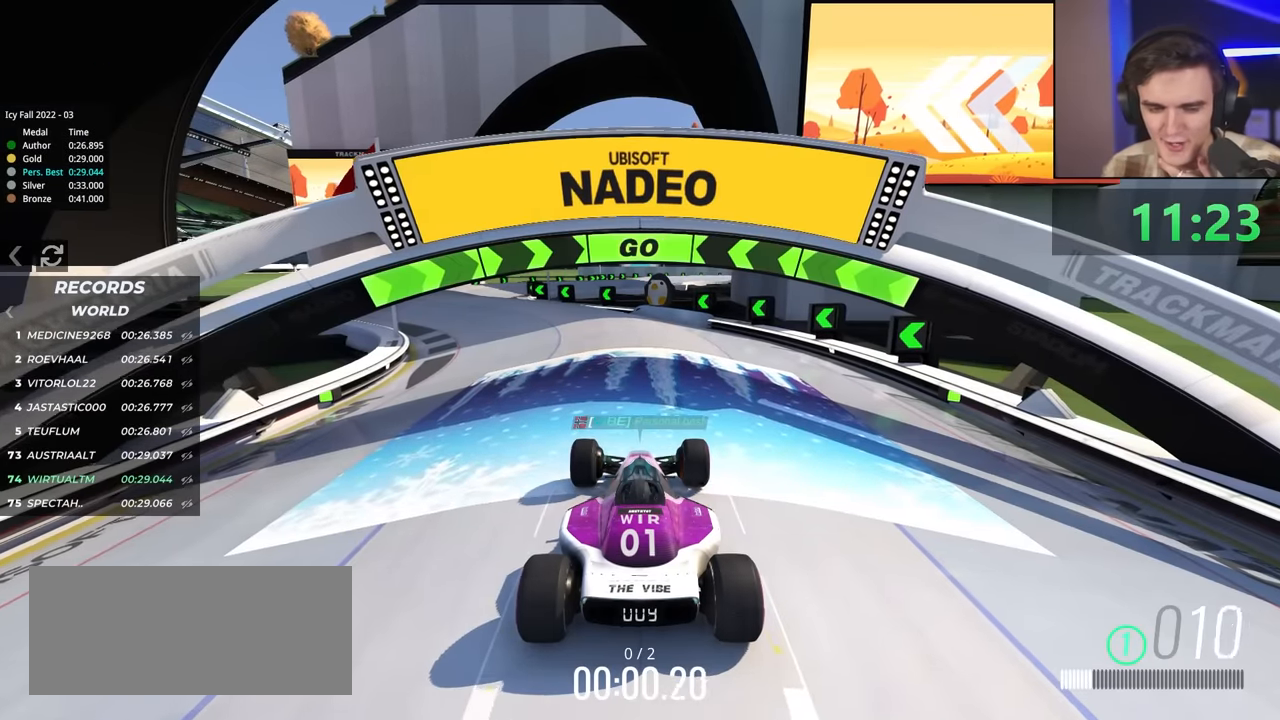
{"keys": ["up"], "events": [[133, "left", "down"], [233, "left", "up"]]}
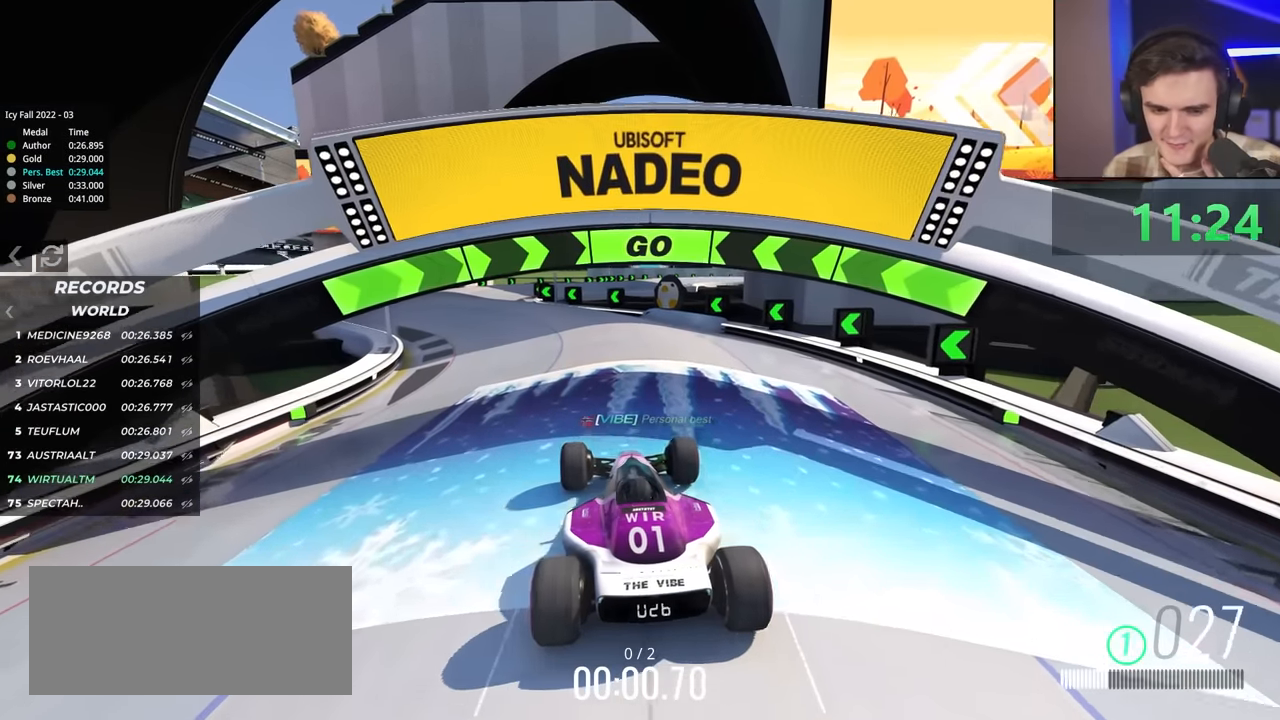
{"keys": ["up"], "events": [[250, "left", "down"], [300, "left", "up"]]}
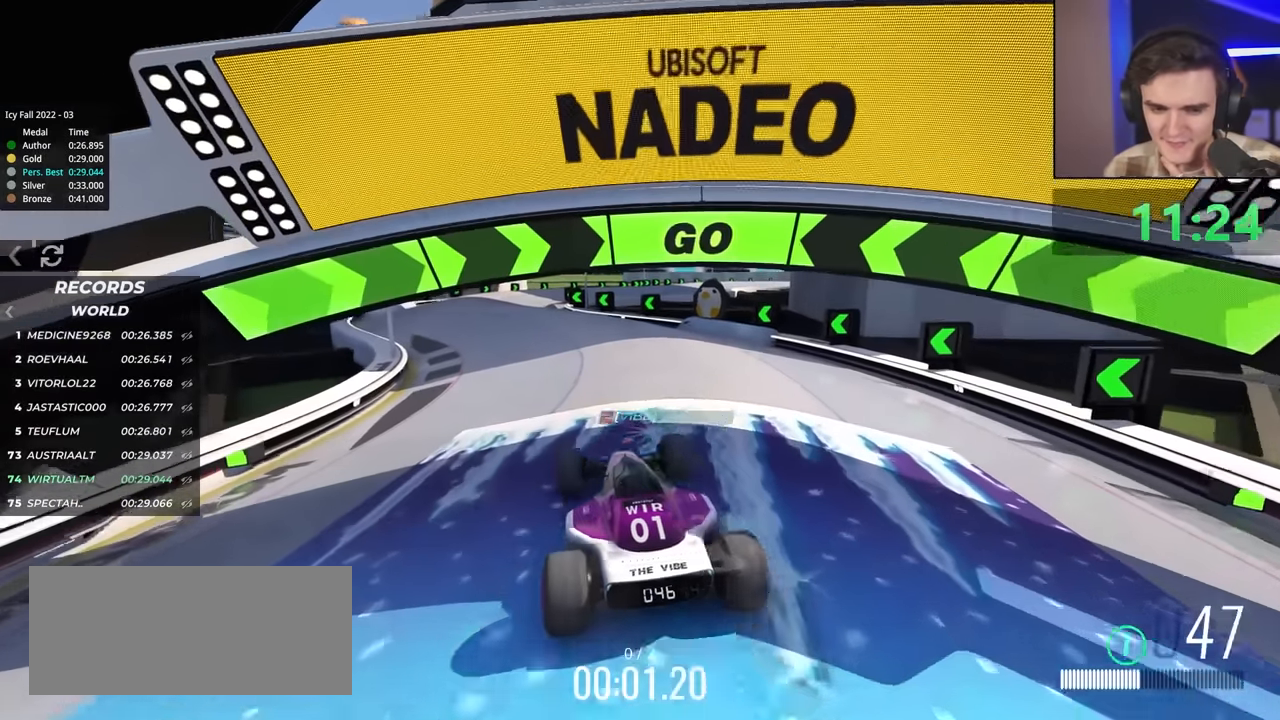
{"keys": ["up"], "events": [[433, "left", "down"], [483, "left", "up"]]}
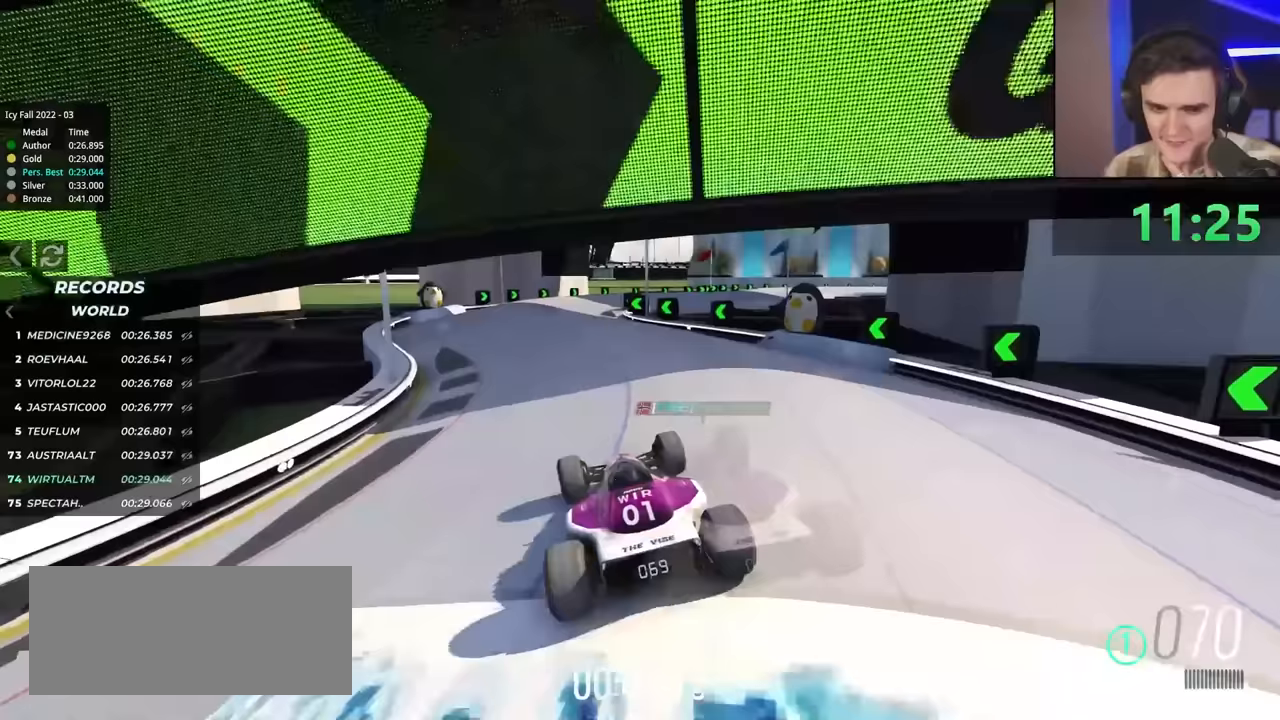
{"keys": ["right", "up"], "events": [[167, "right", "down"], [300, "right", "up"], [450, "right", "down"]]}
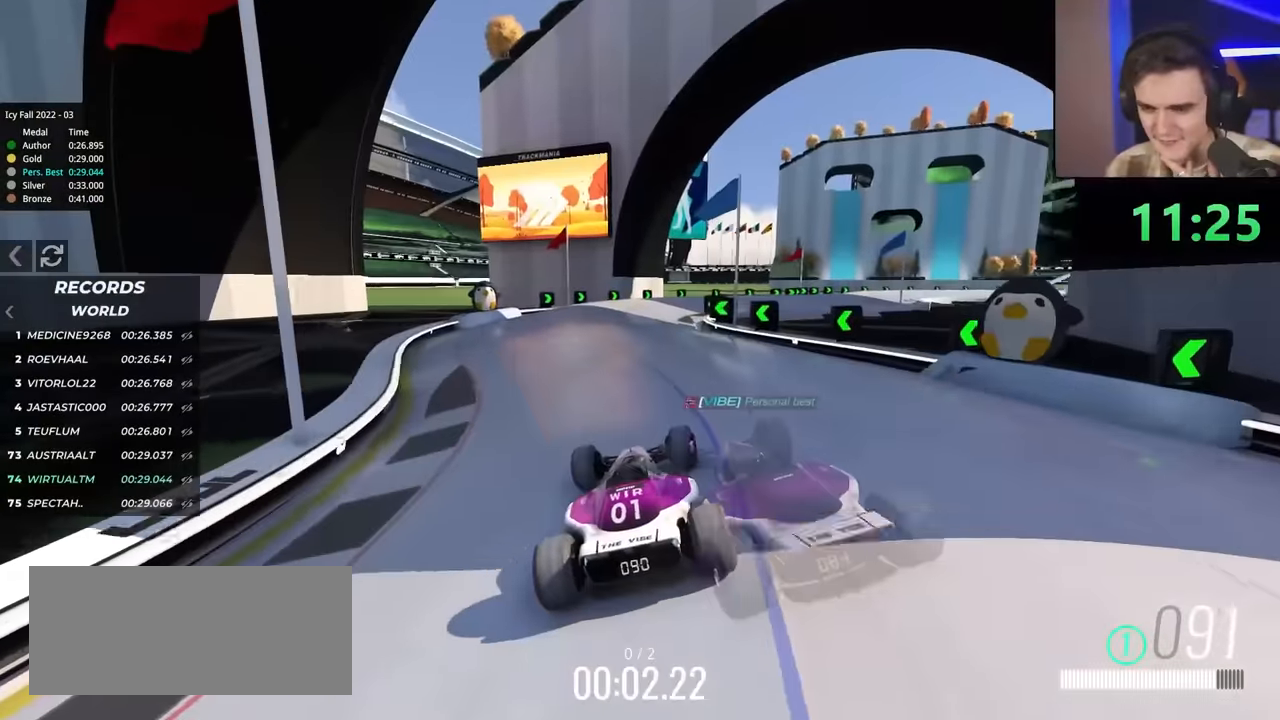
{"keys": ["up"], "events": [[50, "right", "up"]]}
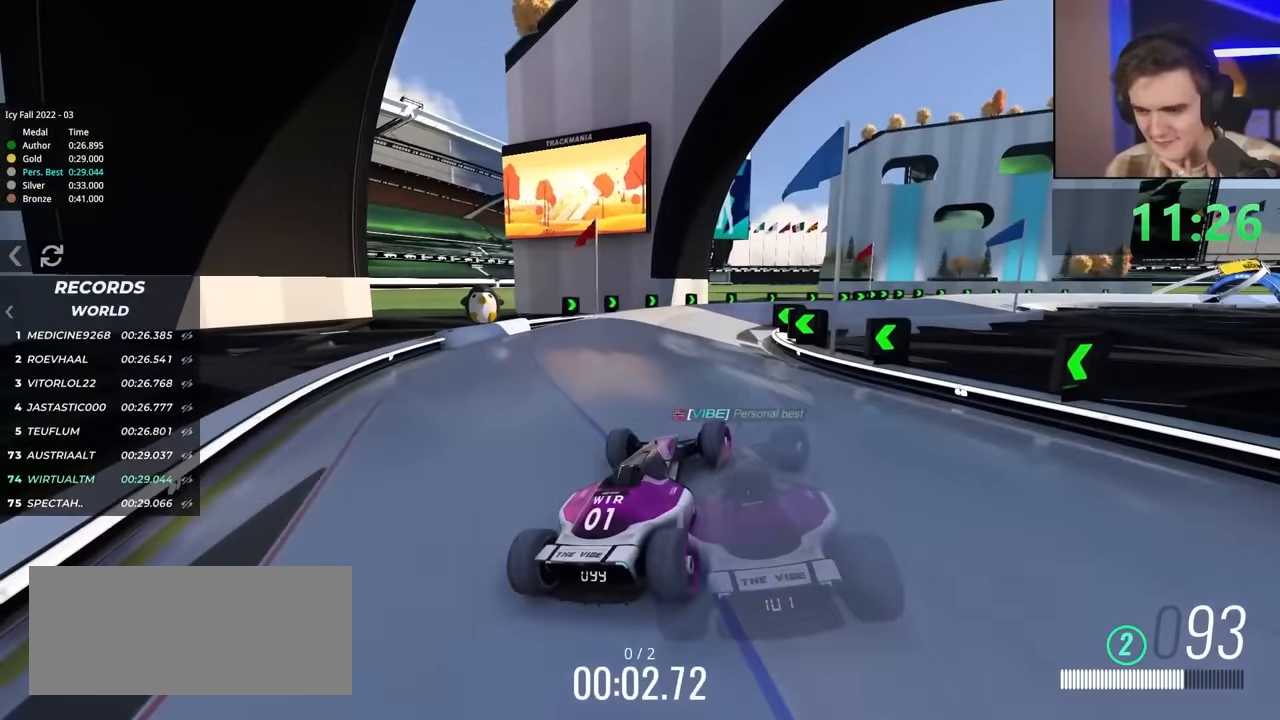
{"keys": ["up"], "events": [[250, "right", "down"], [333, "right", "up"]]}
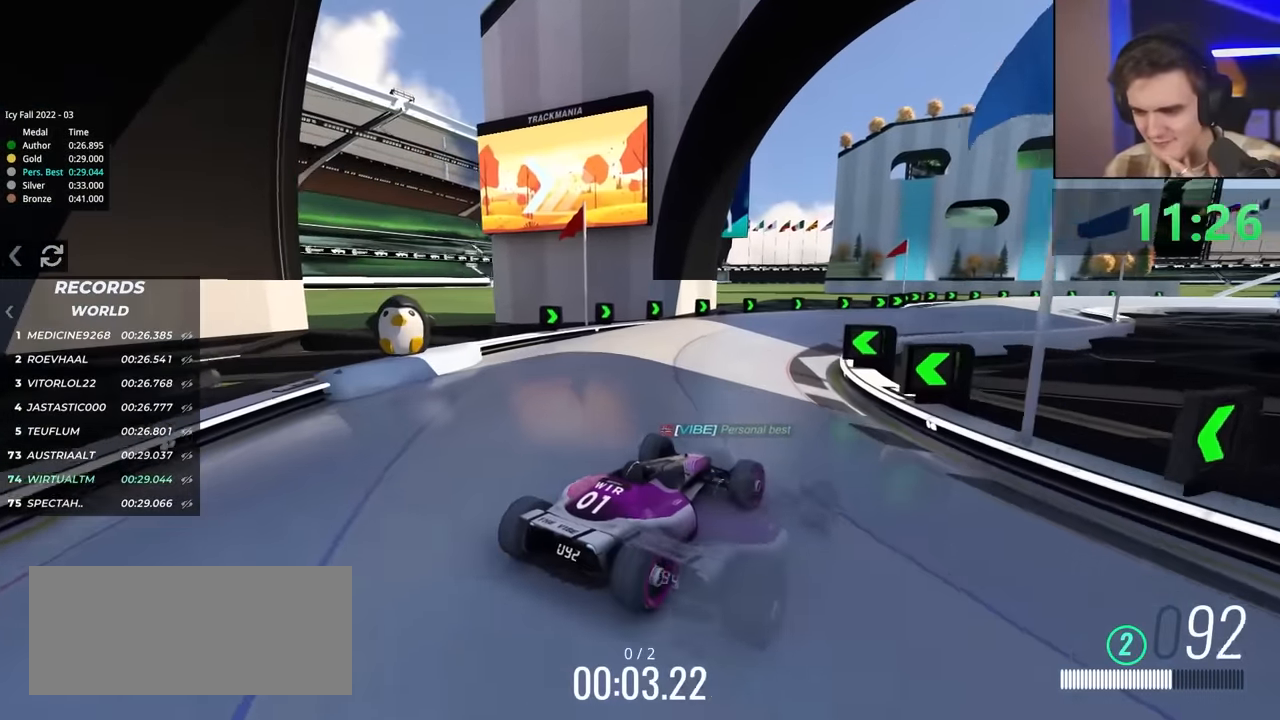
{"keys": ["up"], "events": []}
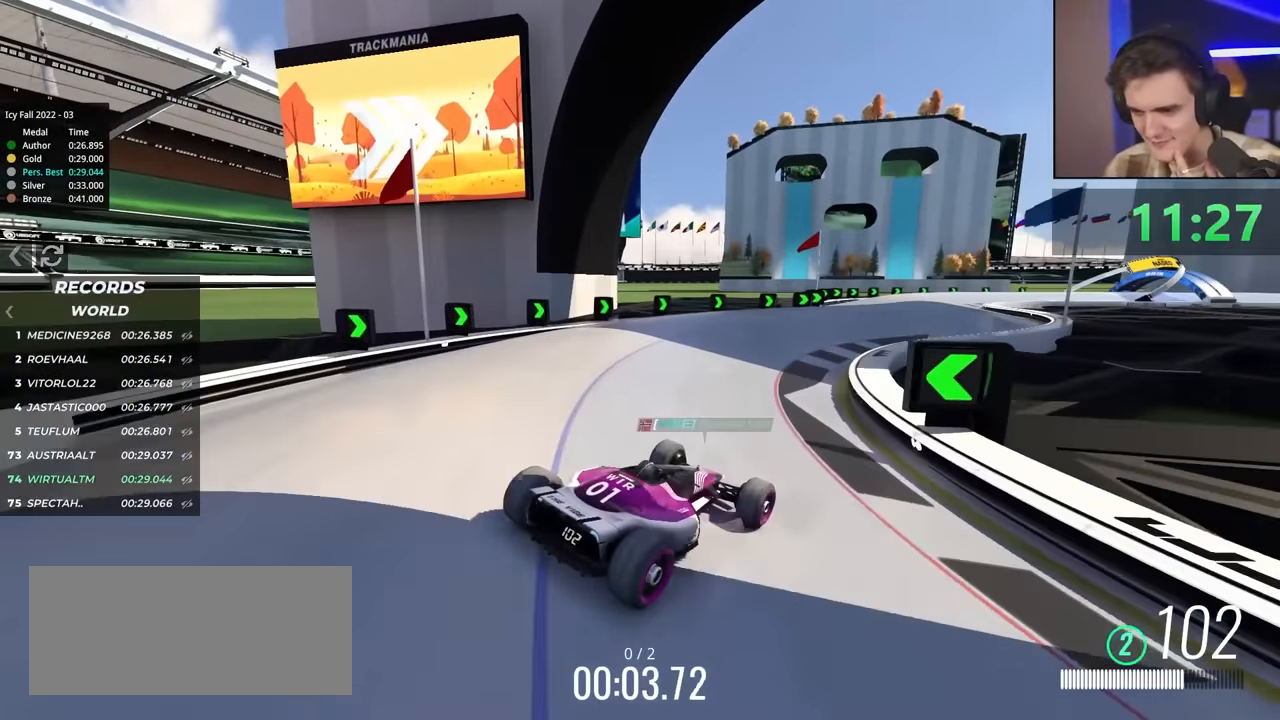
{"keys": ["up"], "events": []}
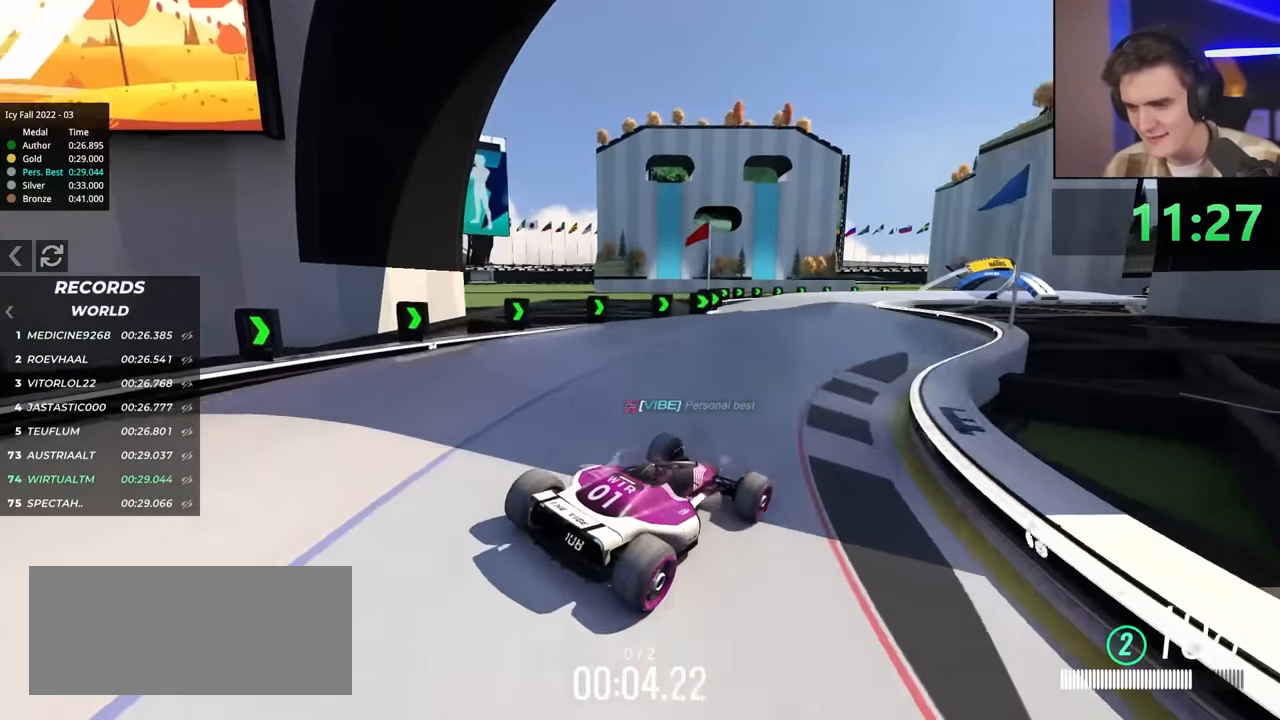
{"keys": ["left", "up"], "events": [[483, "left", "down"]]}
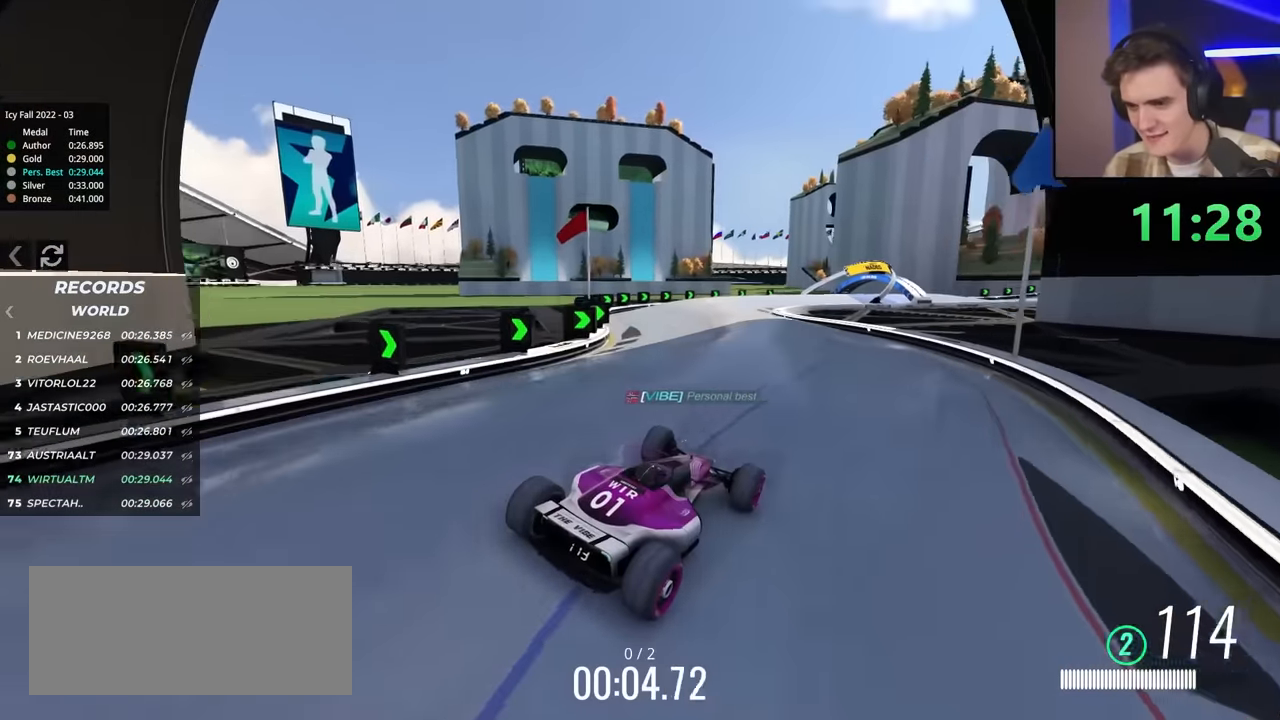
{"keys": ["up"], "events": [[33, "left", "up"], [417, "left", "down"], [467, "left", "up"]]}
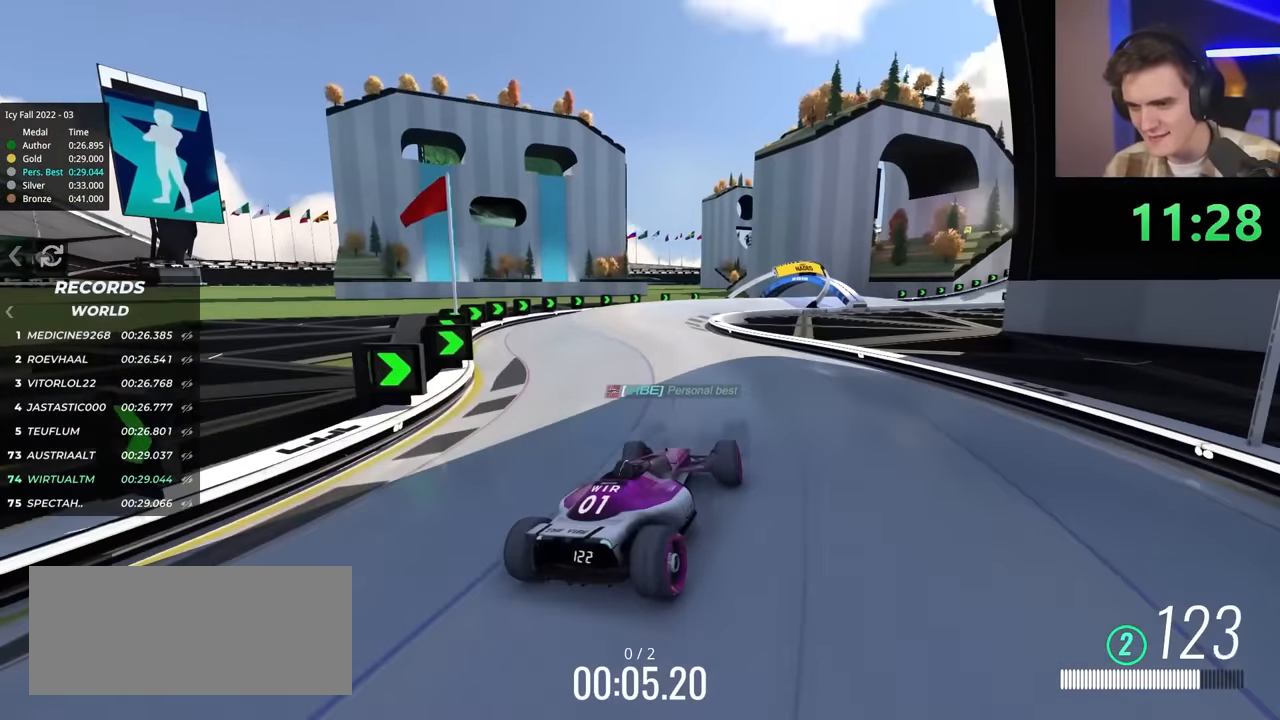
{"keys": ["right", "up"], "events": [[67, "left", "down"], [200, "left", "up"], [300, "right", "down"]]}
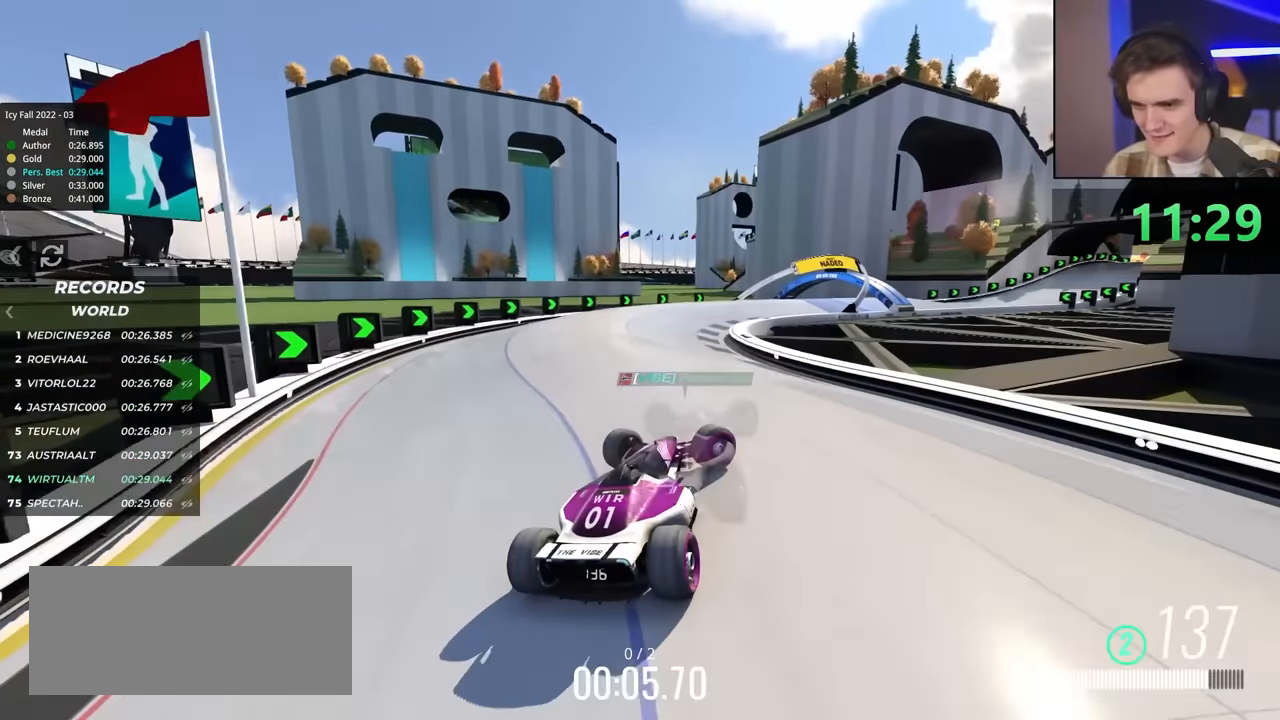
{"keys": ["up"], "events": [[217, "right", "up"]]}
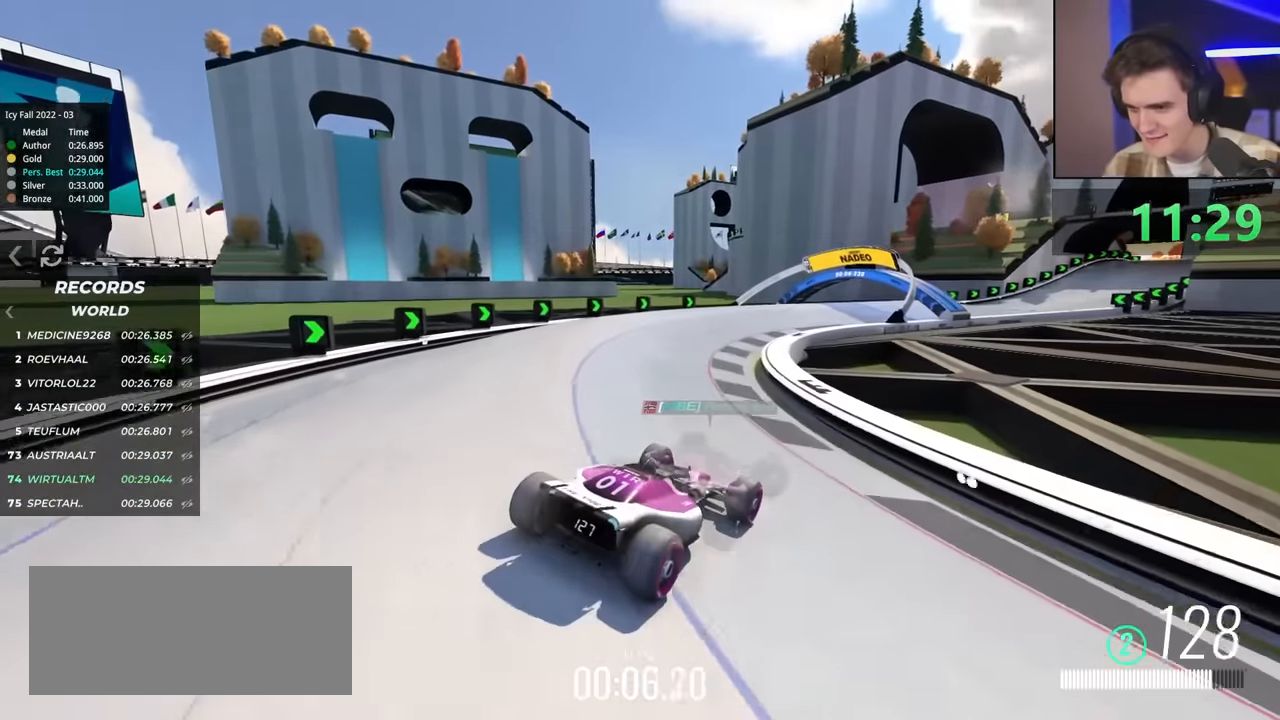
{"keys": ["up"], "events": [[50, "right", "down"], [133, "right", "up"], [283, "left", "down"], [333, "left", "up"]]}
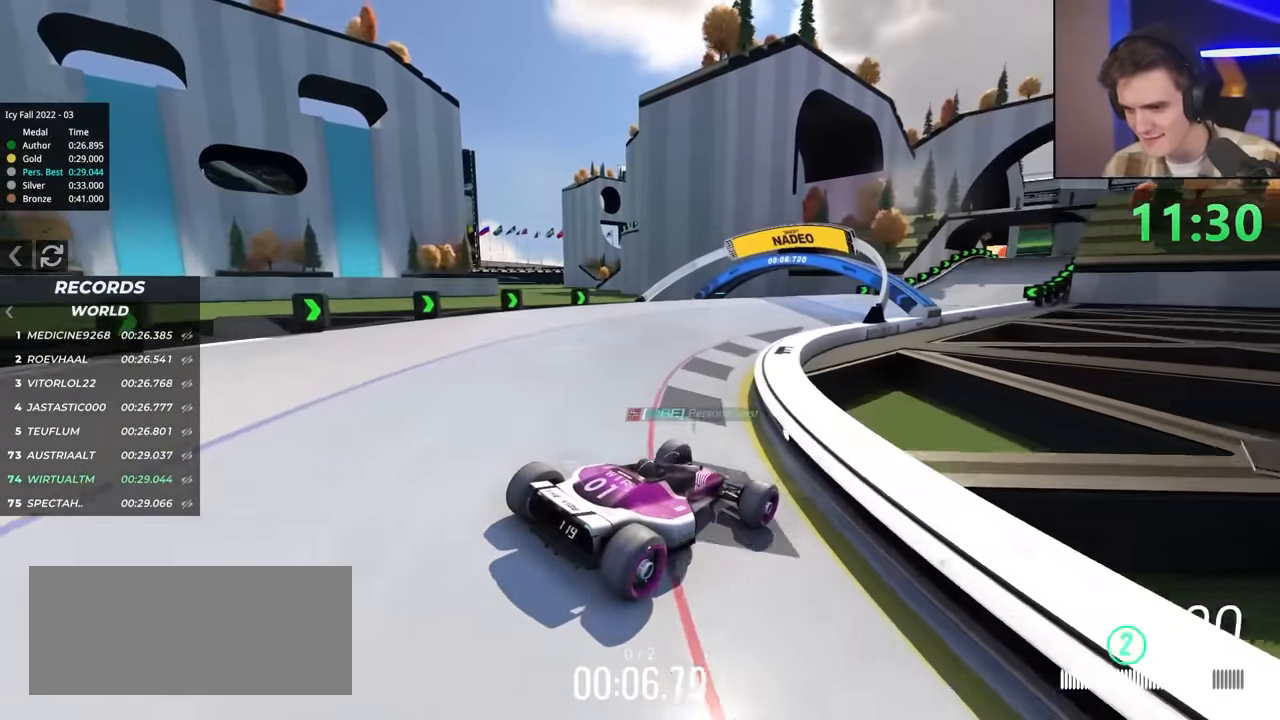
{"keys": ["up"], "events": [[433, "left", "down"], [483, "left", "up"]]}
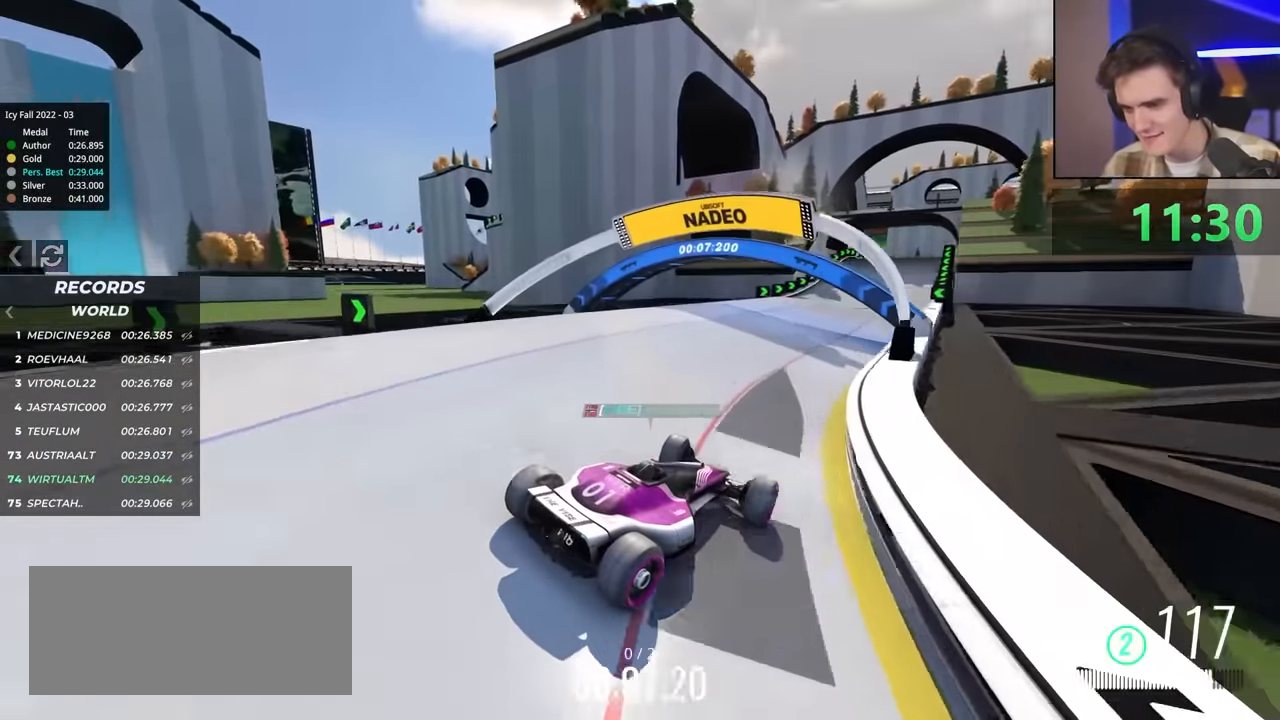
{"keys": ["up"], "events": [[400, "left", "down"], [500, "left", "up"]]}
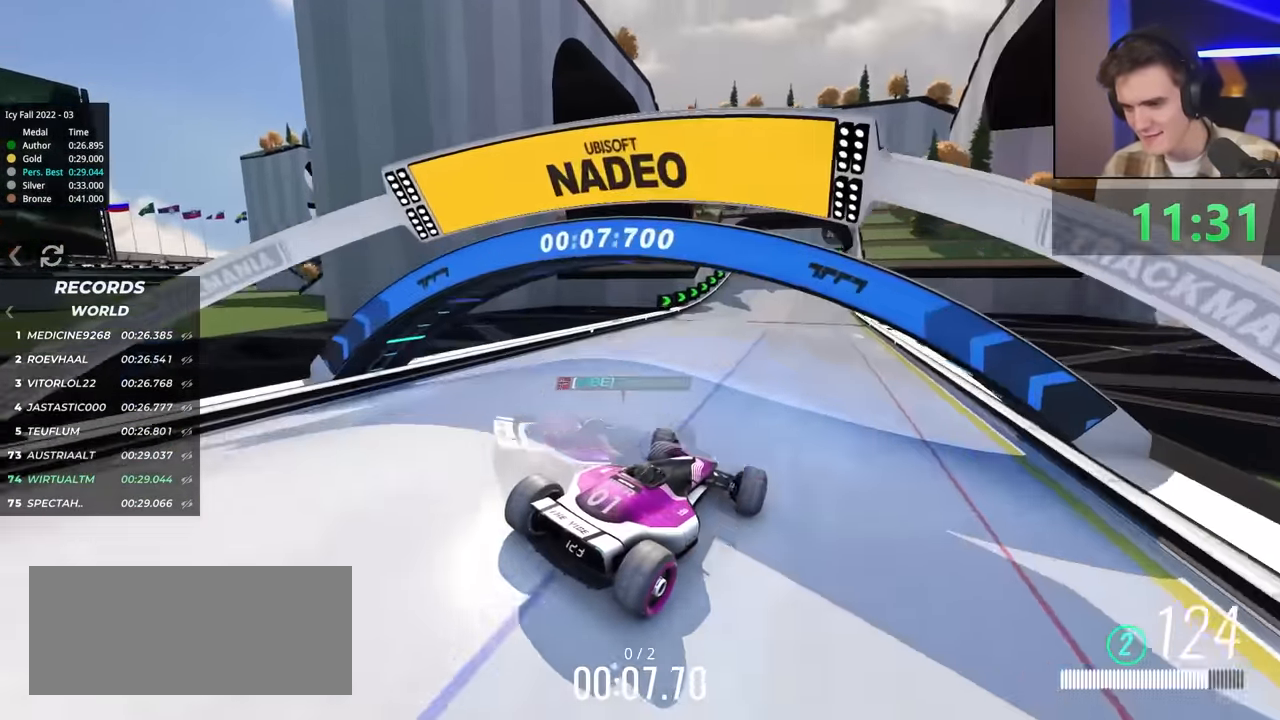
{"keys": ["up"], "events": []}
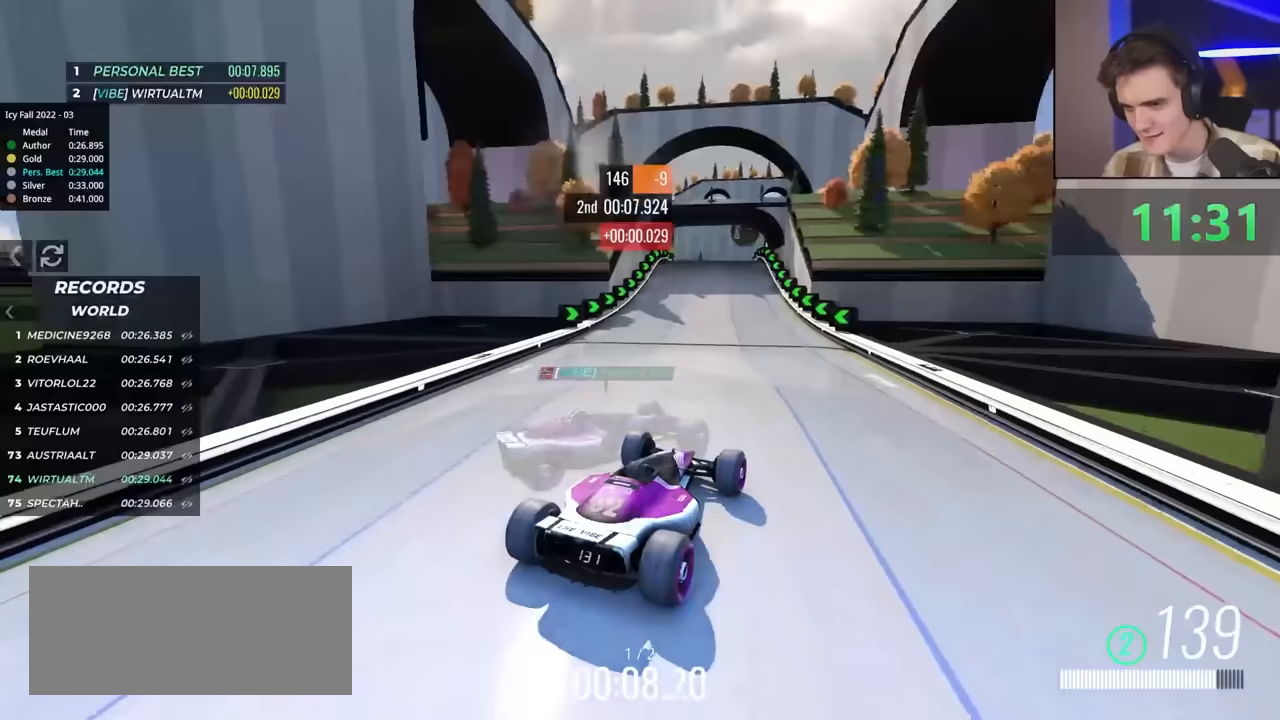
{"keys": ["up"], "events": []}
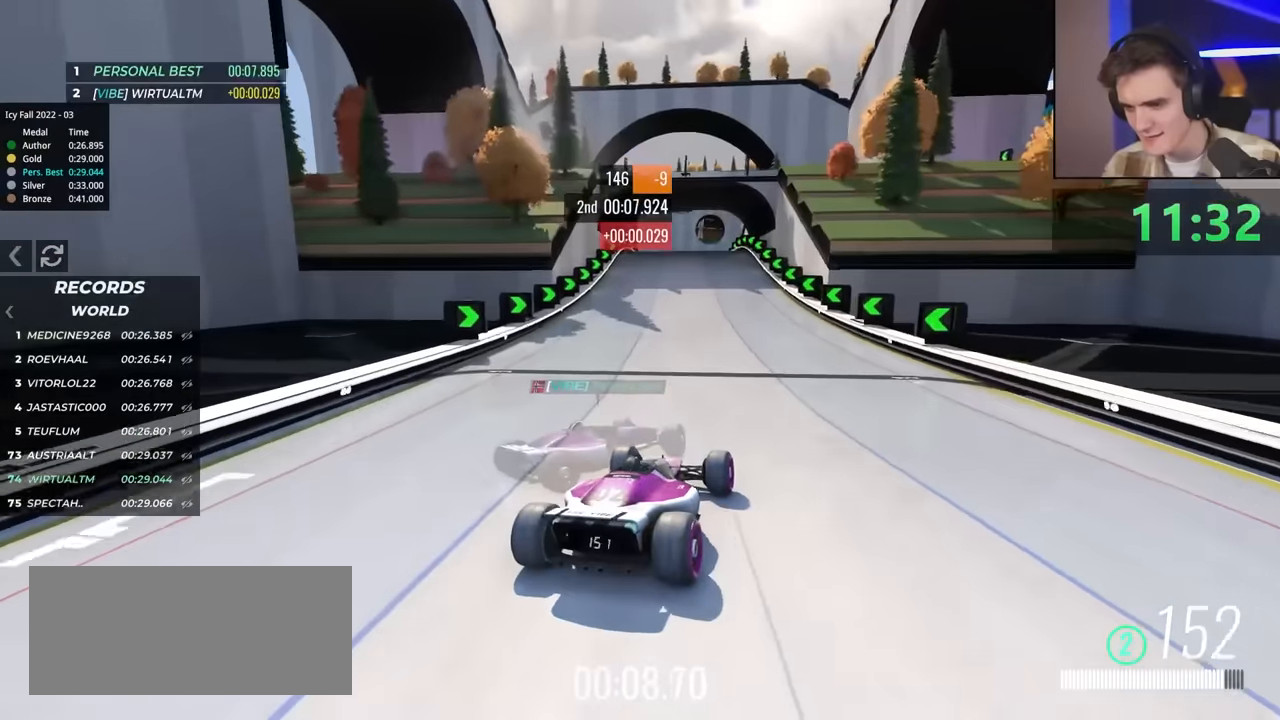
{"keys": ["up"], "events": []}
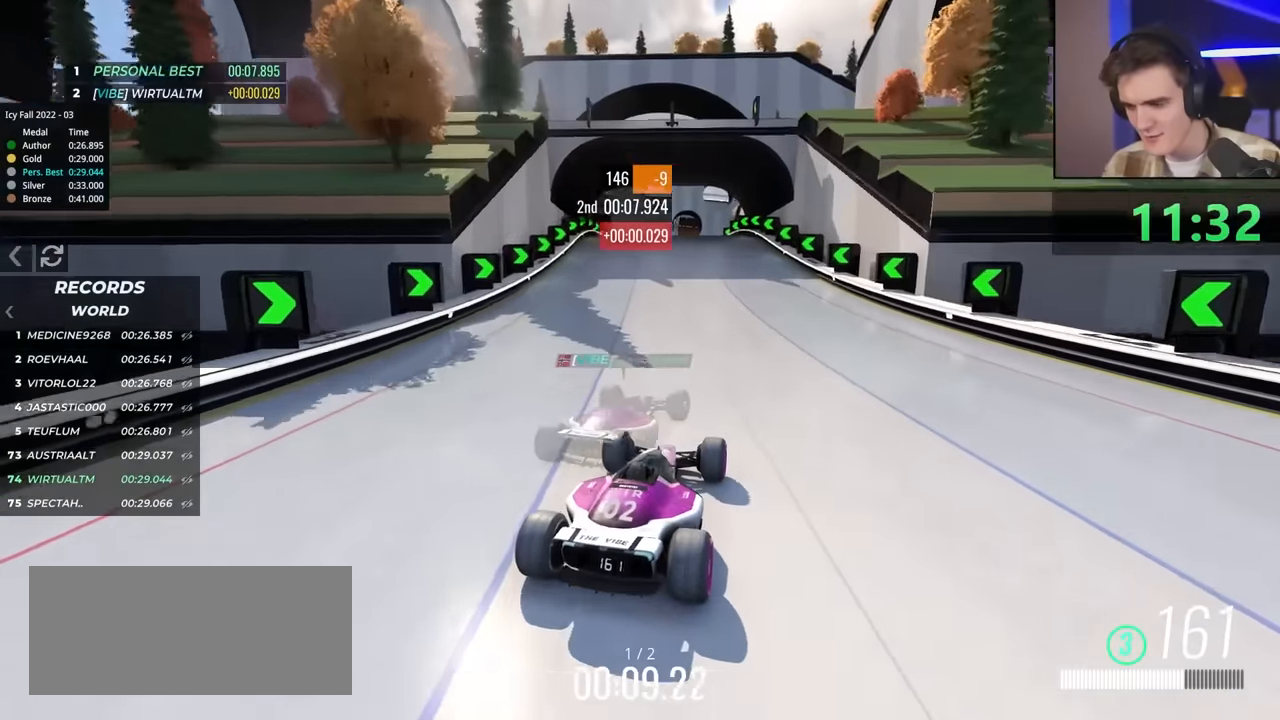
{"keys": ["up"], "events": []}
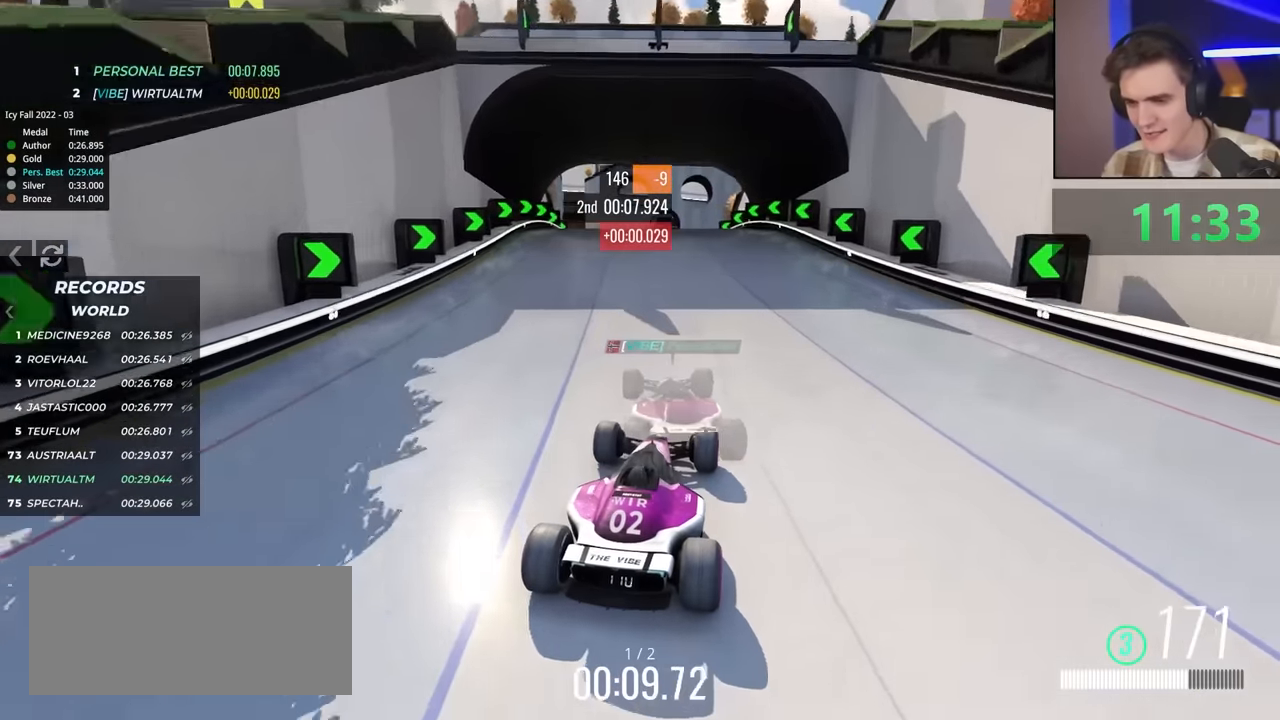
{"keys": ["up"], "events": [[367, "left", "down"], [417, "left", "up"]]}
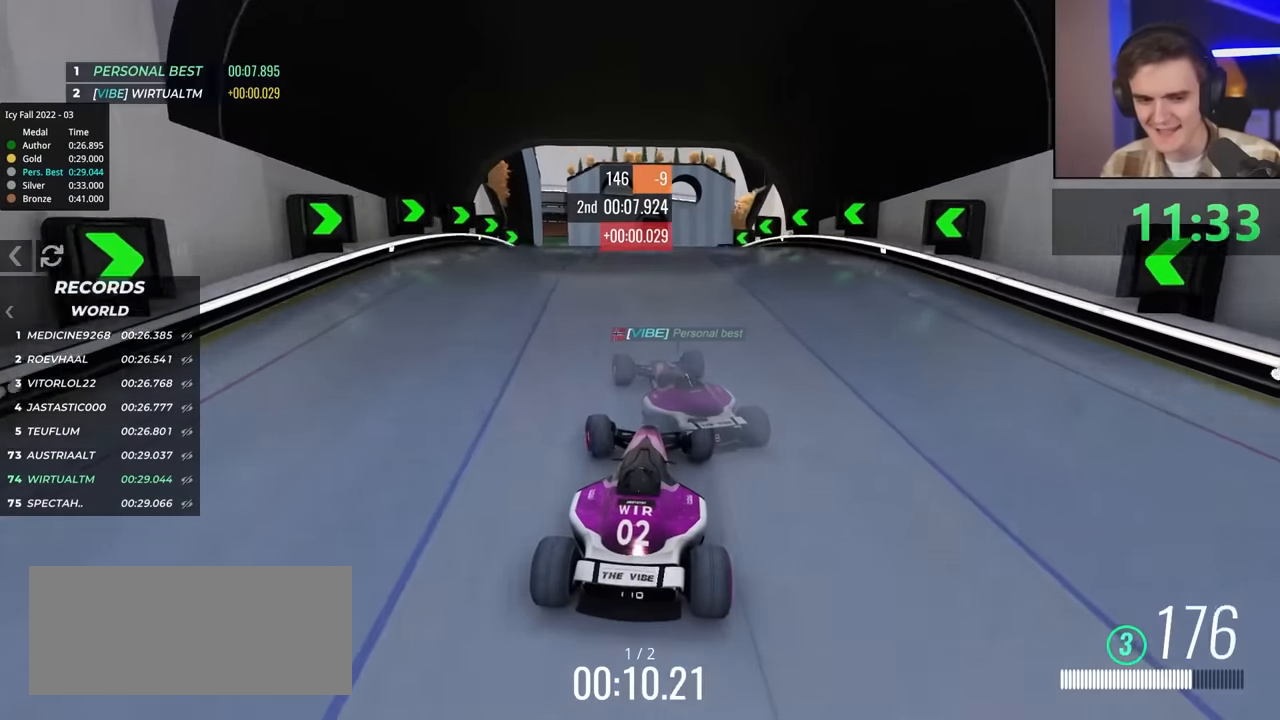
{"keys": ["up"], "events": [[433, "right", "down"], [483, "right", "up"]]}
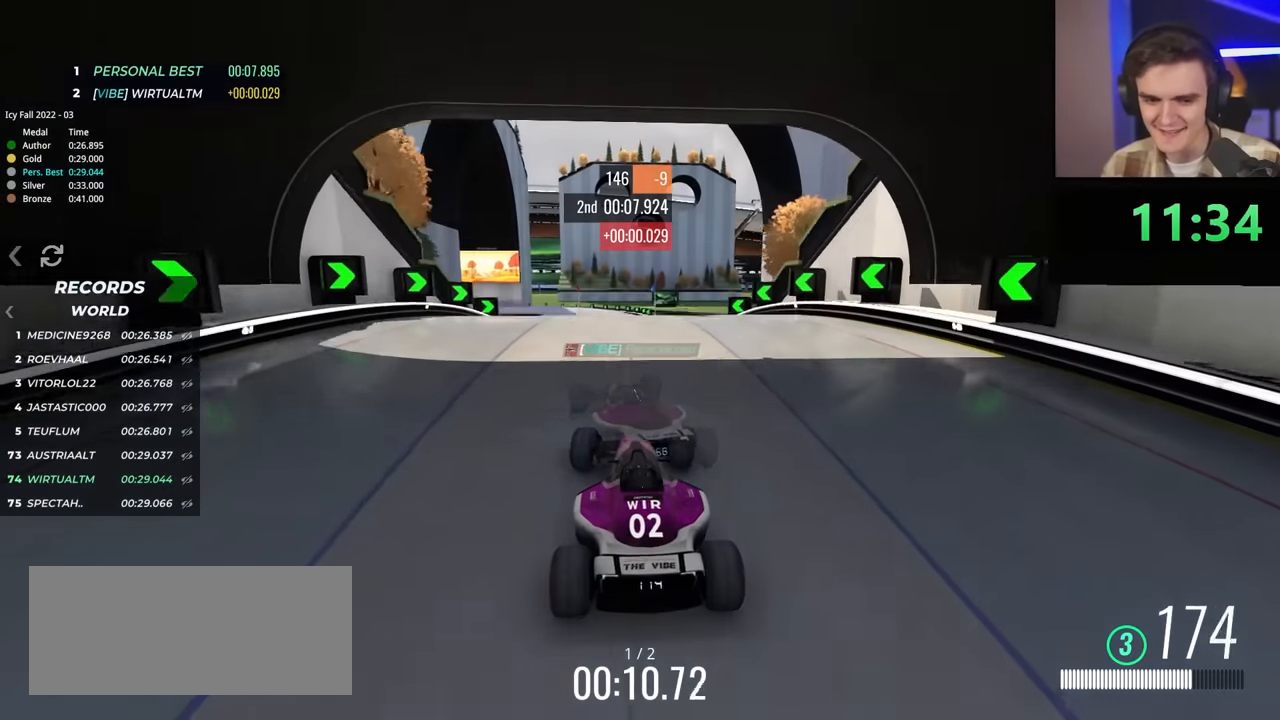
{"keys": ["up"], "events": []}
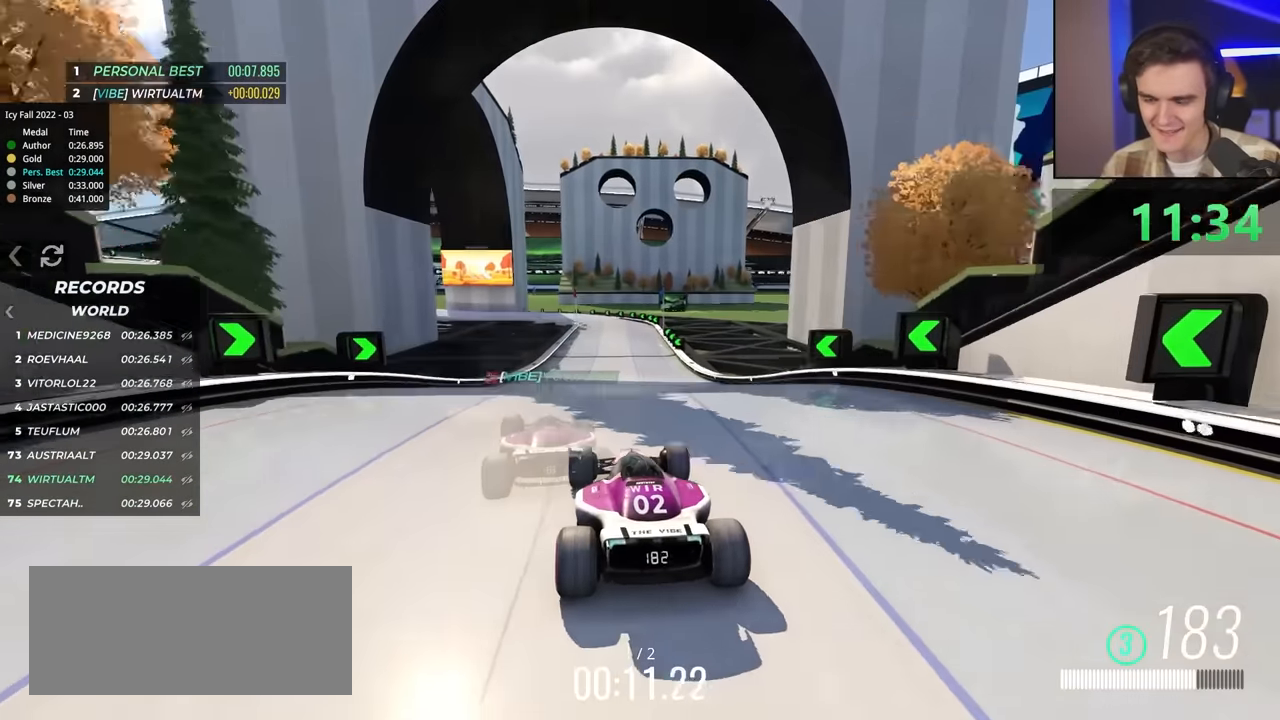
{"keys": ["up"], "events": [[50, "left", "down"], [183, "left", "up"]]}